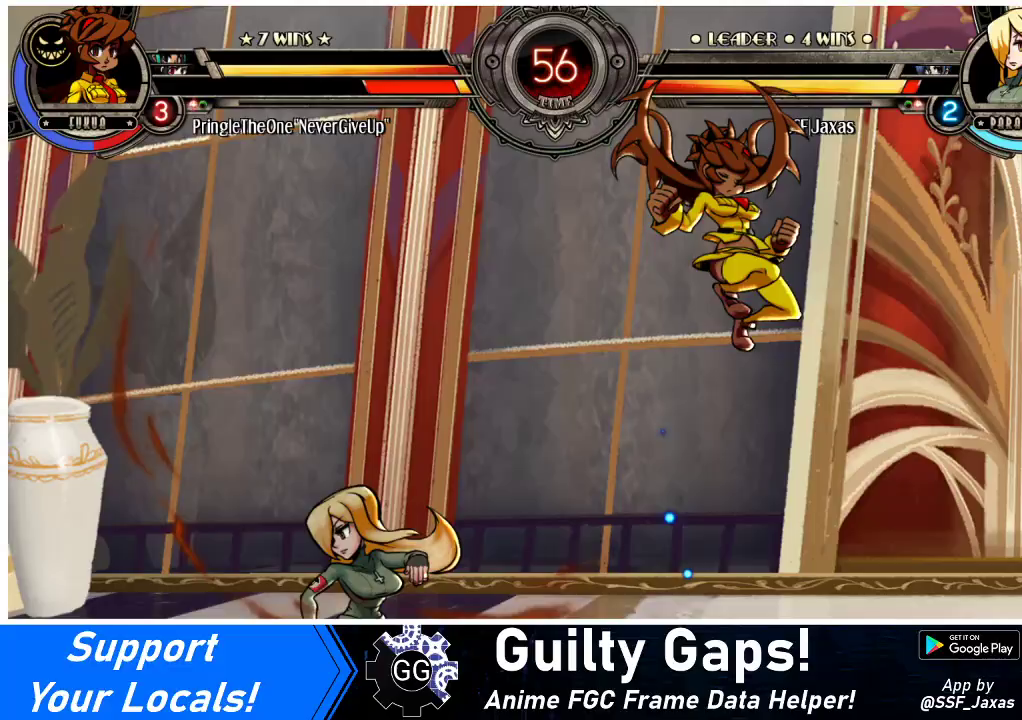
Gameplay with a controller (arcade stick); each line is a JSON object with the inputs held at the frame after it. "events" lists button and stick changes between this image and that frame as [ms after this image, input, new state], when the widget could be followed in between. Not read: L3 R3.
{"buttons": ["DPAD_DOWN", "DPAD_LEFT"], "events": [[133, "DPAD_RIGHT", "up"], [200, "DPAD_DOWN", "down"], [300, "DPAD_LEFT", "down"], [333, "DPAD_DOWN", "up"], [367, "DPAD_DOWN", "down"]]}
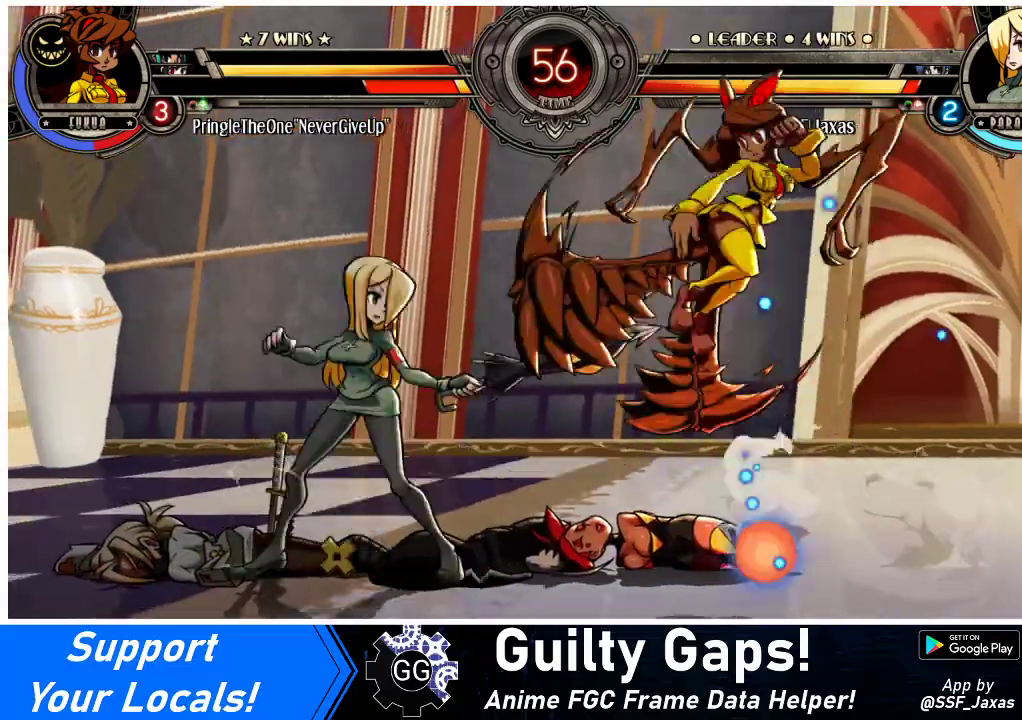
{"buttons": ["R1", "DPAD_LEFT"], "events": [[33, "DPAD_DOWN", "up"], [33, "DPAD_UP", "down"], [200, "DPAD_UP", "up"], [400, "R1", "down"]]}
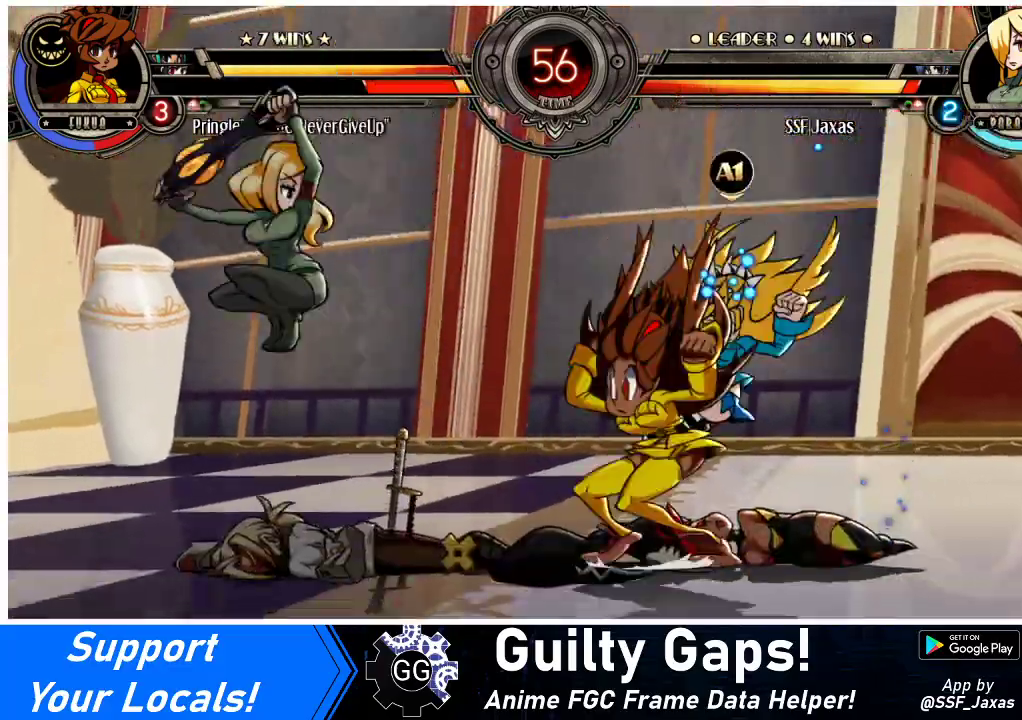
{"buttons": ["DPAD_LEFT"], "events": [[33, "R1", "up"], [333, "DPAD_UP", "down"], [467, "DPAD_UP", "up"]]}
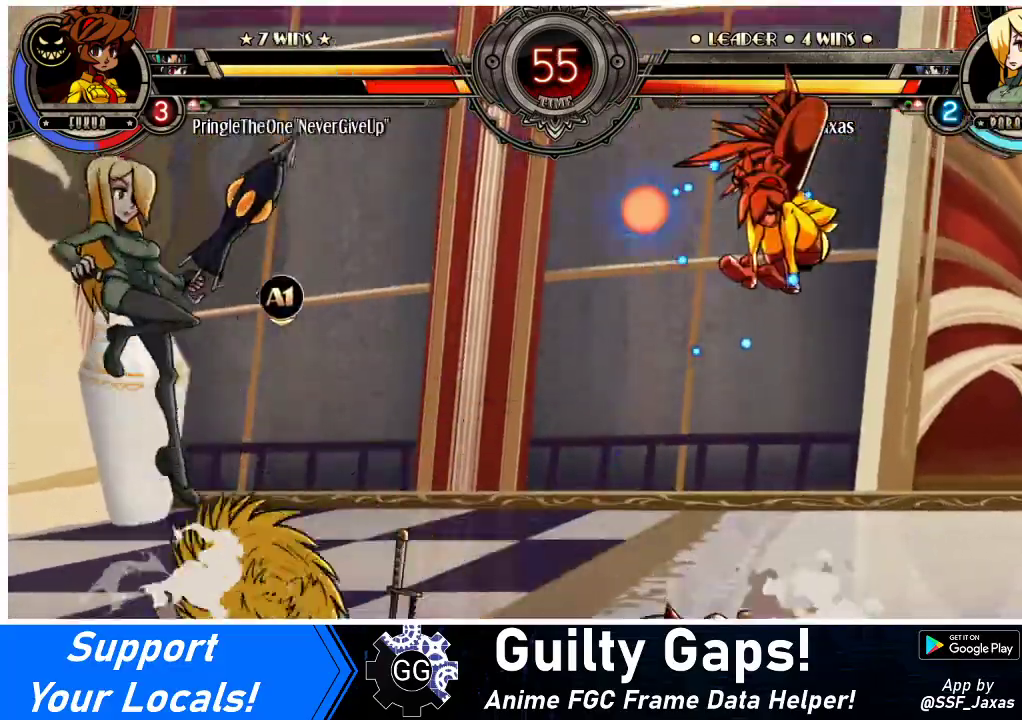
{"buttons": ["DPAD_DOWN", "DPAD_RIGHT"], "events": [[400, "DPAD_LEFT", "up"], [433, "DPAD_DOWN", "down"], [467, "DPAD_RIGHT", "down"]]}
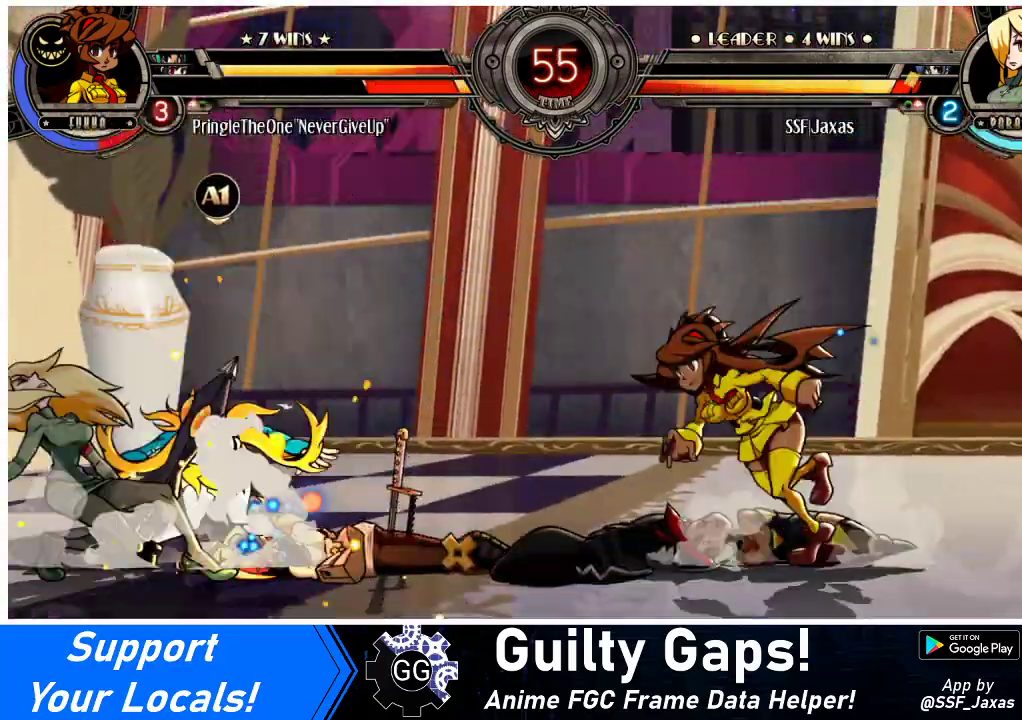
{"buttons": ["DPAD_UP", "DPAD_LEFT"], "events": [[33, "DPAD_DOWN", "up"], [33, "SQUARE", "down"], [33, "TRIANGLE", "down"], [67, "DPAD_RIGHT", "up"], [67, "SQUARE", "up"], [67, "TRIANGLE", "up"], [100, "DPAD_LEFT", "down"], [433, "DPAD_UP", "down"]]}
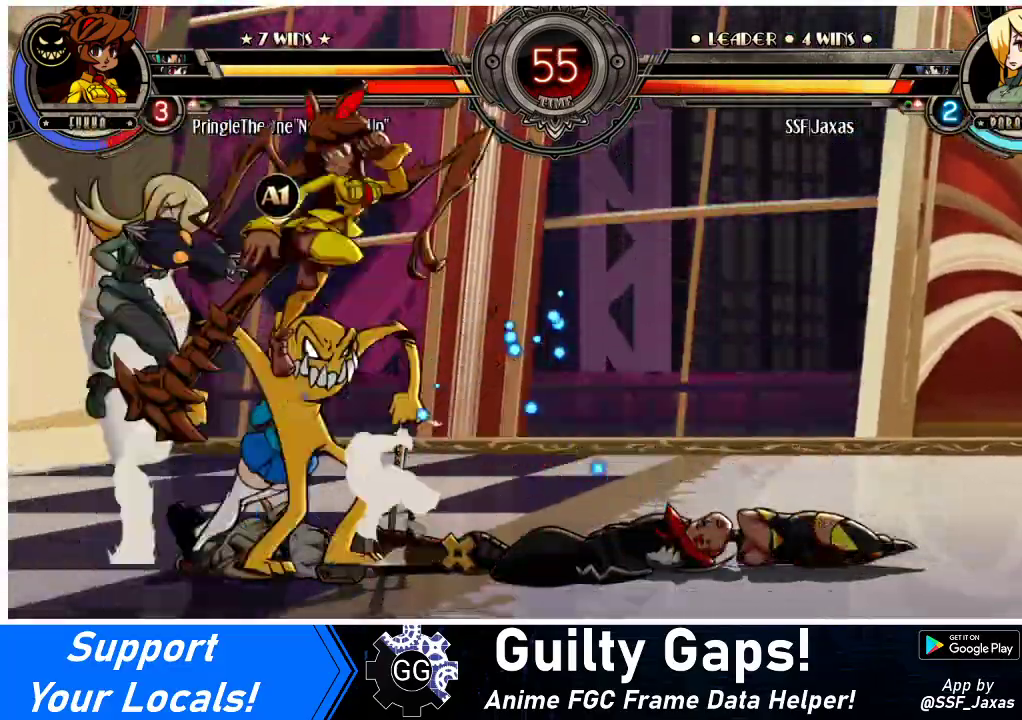
{"buttons": ["DPAD_LEFT"], "events": [[67, "DPAD_UP", "up"], [233, "SQUARE", "down"], [233, "TRIANGLE", "down"], [300, "TRIANGLE", "up"], [333, "SQUARE", "up"]]}
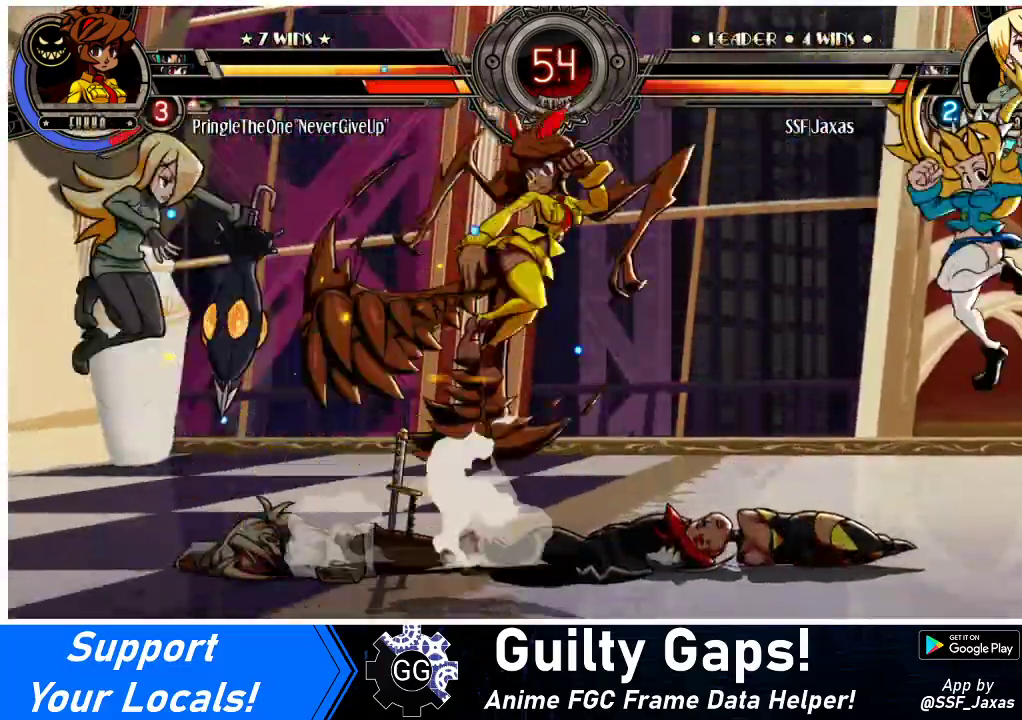
{"buttons": ["DPAD_LEFT"], "events": [[167, "DPAD_DOWN", "down"], [200, "DPAD_LEFT", "up"], [200, "DPAD_RIGHT", "down"], [233, "SQUARE", "down"], [233, "TRIANGLE", "down"], [267, "DPAD_DOWN", "up"], [300, "DPAD_RIGHT", "up"], [300, "SQUARE", "up"], [300, "TRIANGLE", "up"], [400, "DPAD_LEFT", "down"]]}
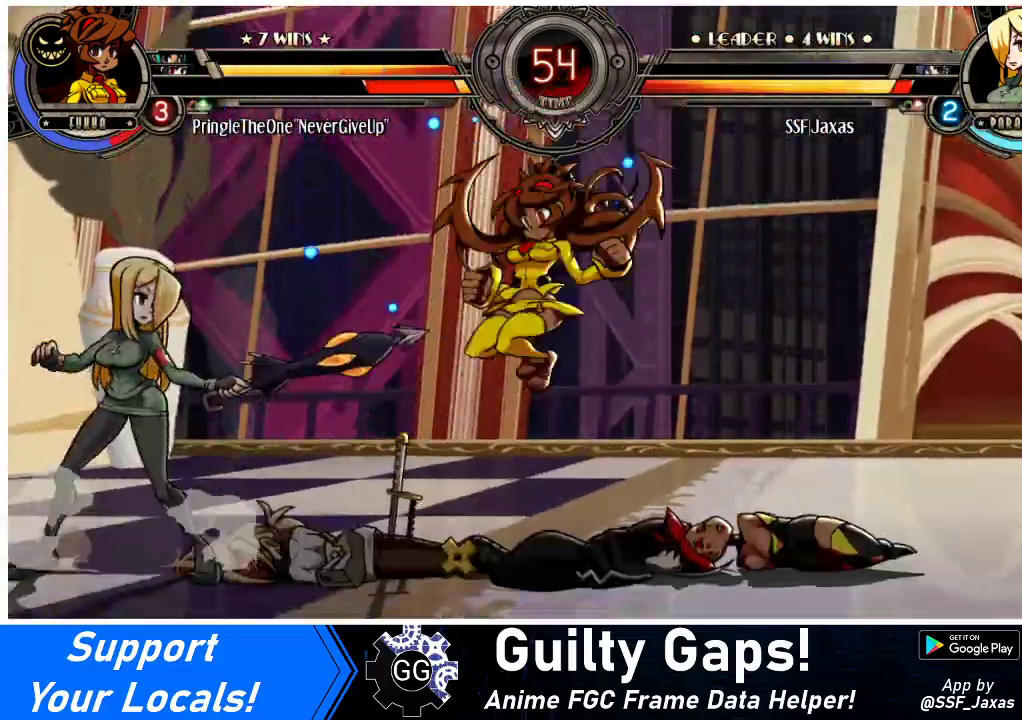
{"buttons": ["DPAD_LEFT"], "events": [[100, "SQUARE", "down"], [100, "TRIANGLE", "down"], [133, "SQUARE", "up"], [133, "TRIANGLE", "up"]]}
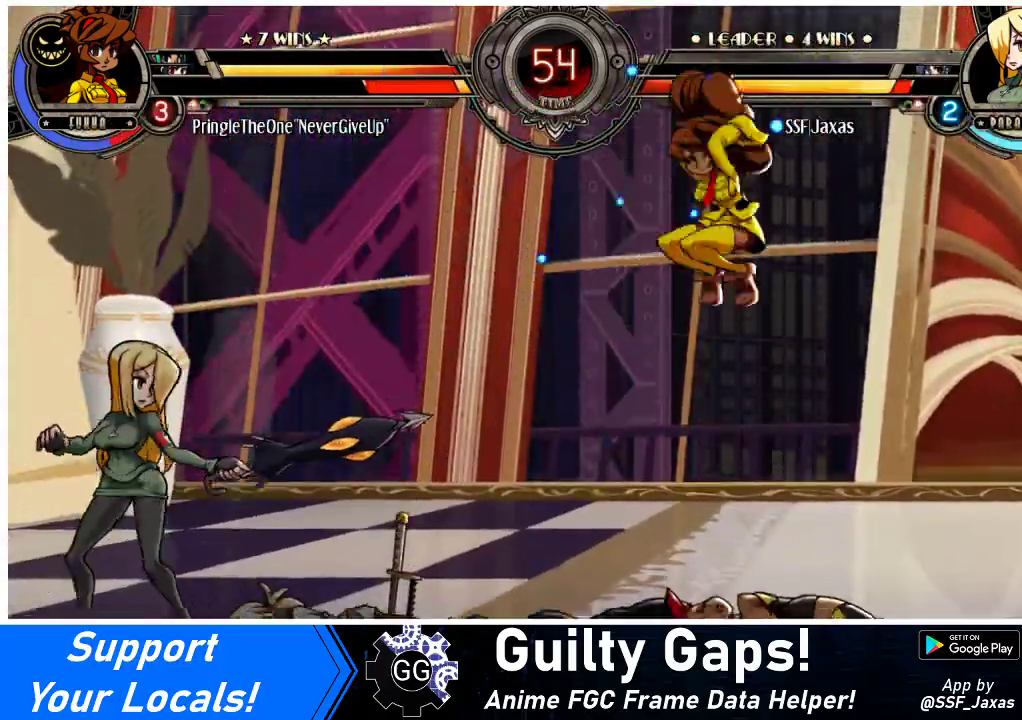
{"buttons": ["DPAD_LEFT"], "events": [[33, "DPAD_LEFT", "up"], [100, "DPAD_DOWN", "down"], [100, "DPAD_RIGHT", "down"], [167, "DPAD_DOWN", "up"], [167, "SQUARE", "down"], [200, "DPAD_RIGHT", "up"], [200, "SQUARE", "up"], [500, "DPAD_LEFT", "down"]]}
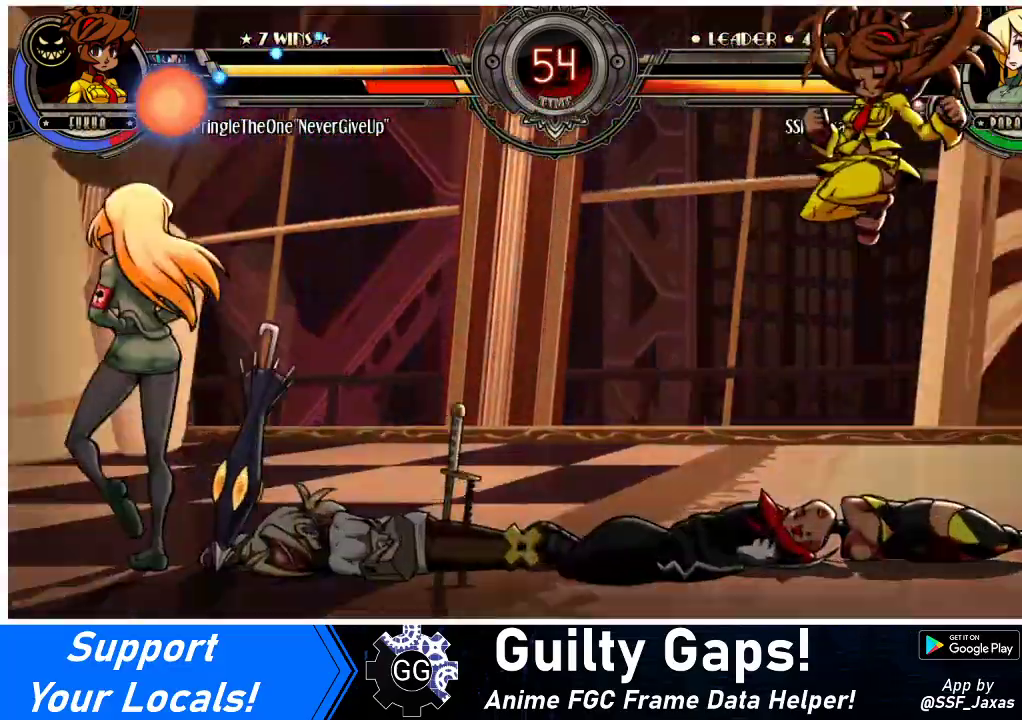
{"buttons": ["DPAD_LEFT"], "events": []}
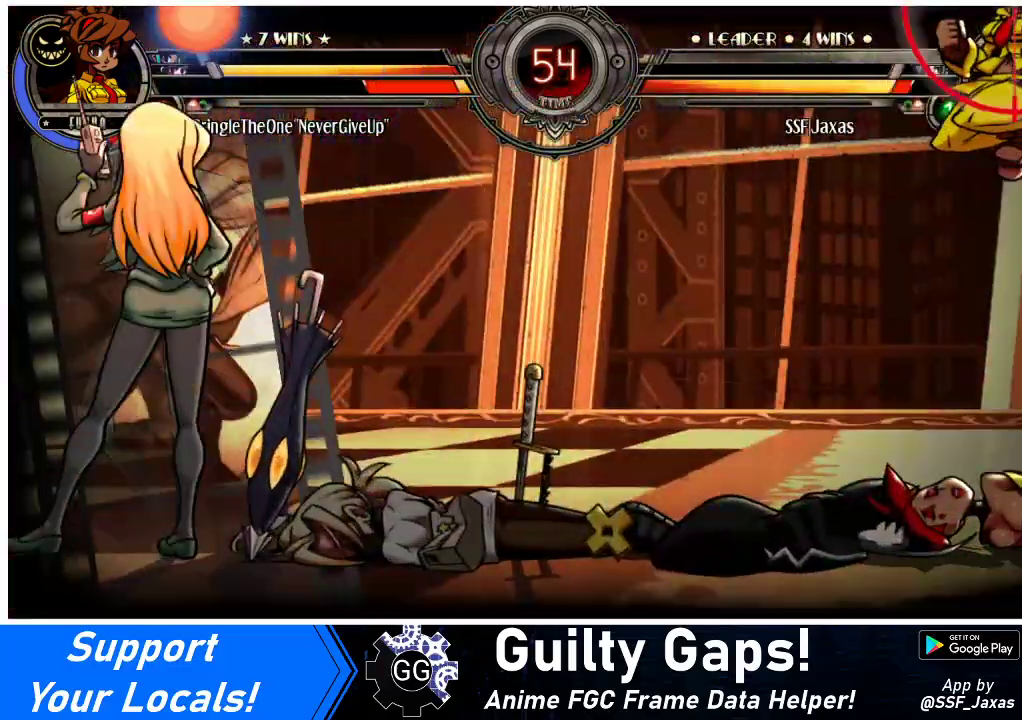
{"buttons": ["DPAD_LEFT"], "events": []}
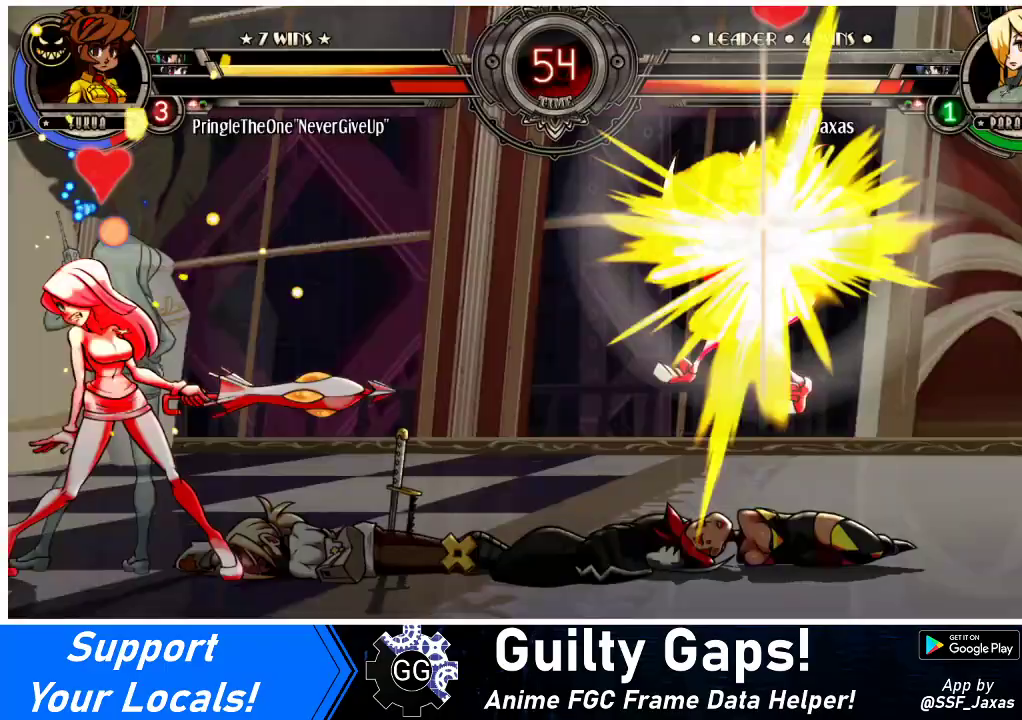
{"buttons": [], "events": [[200, "DPAD_LEFT", "up"]]}
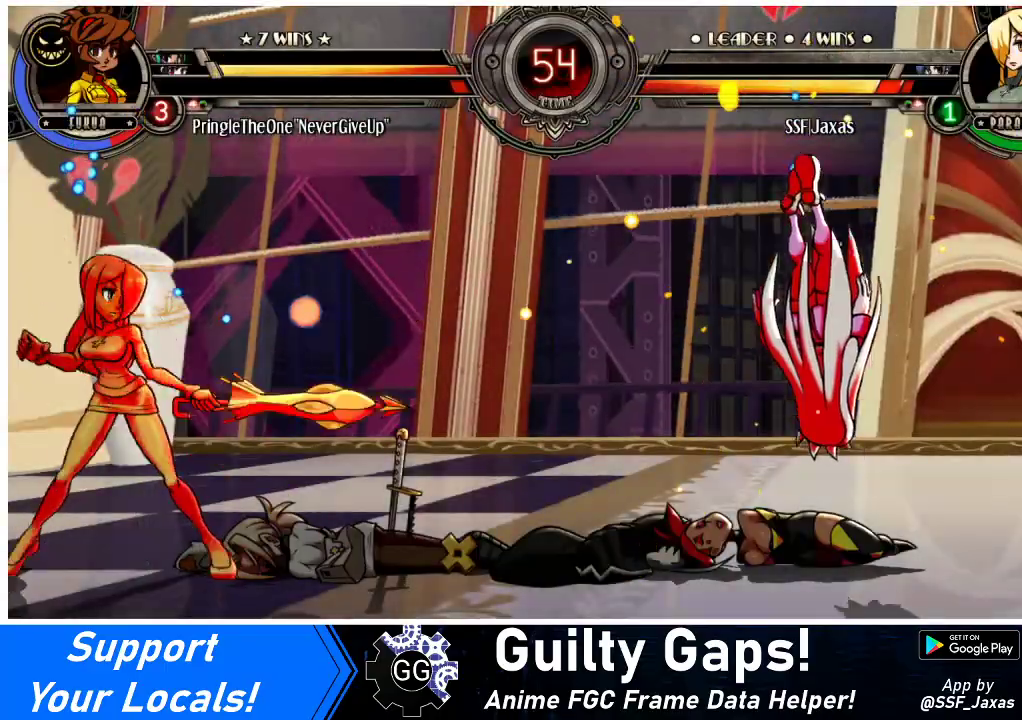
{"buttons": ["DPAD_RIGHT"], "events": [[133, "DPAD_RIGHT", "down"], [267, "DPAD_RIGHT", "up"], [333, "DPAD_RIGHT", "down"], [400, "DPAD_RIGHT", "up"], [467, "DPAD_RIGHT", "down"]]}
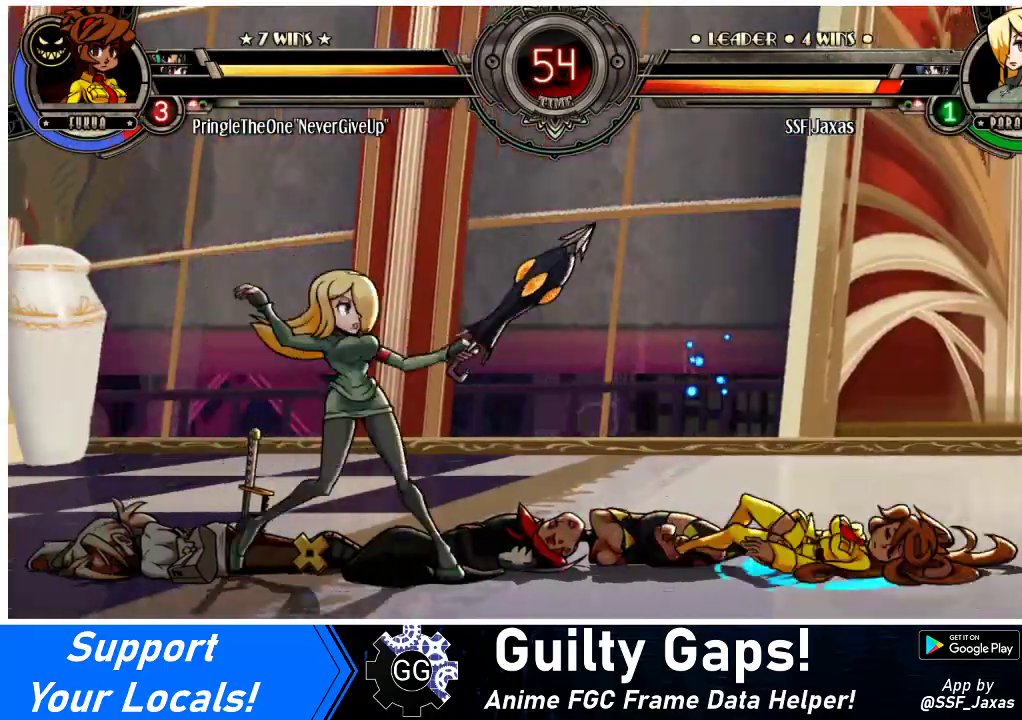
{"buttons": [], "events": [[67, "DPAD_RIGHT", "up"], [267, "DPAD_RIGHT", "down"], [333, "DPAD_RIGHT", "up"], [400, "DPAD_RIGHT", "down"], [500, "DPAD_RIGHT", "up"]]}
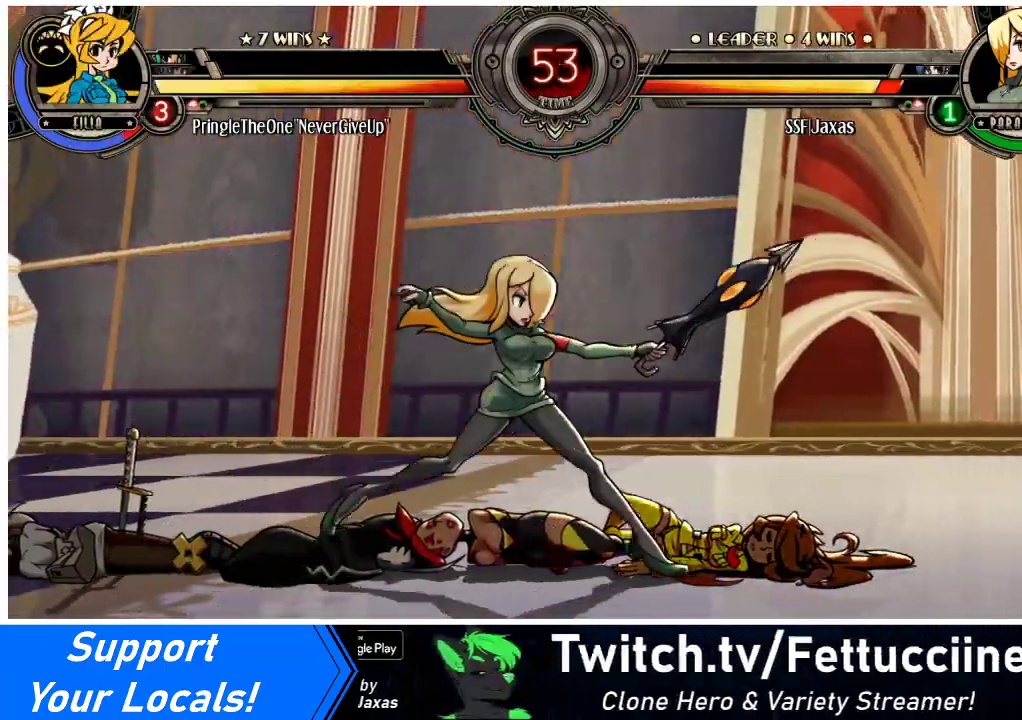
{"buttons": [], "events": [[100, "DPAD_RIGHT", "down"], [167, "DPAD_RIGHT", "up"], [233, "DPAD_RIGHT", "down"], [333, "DPAD_RIGHT", "up"]]}
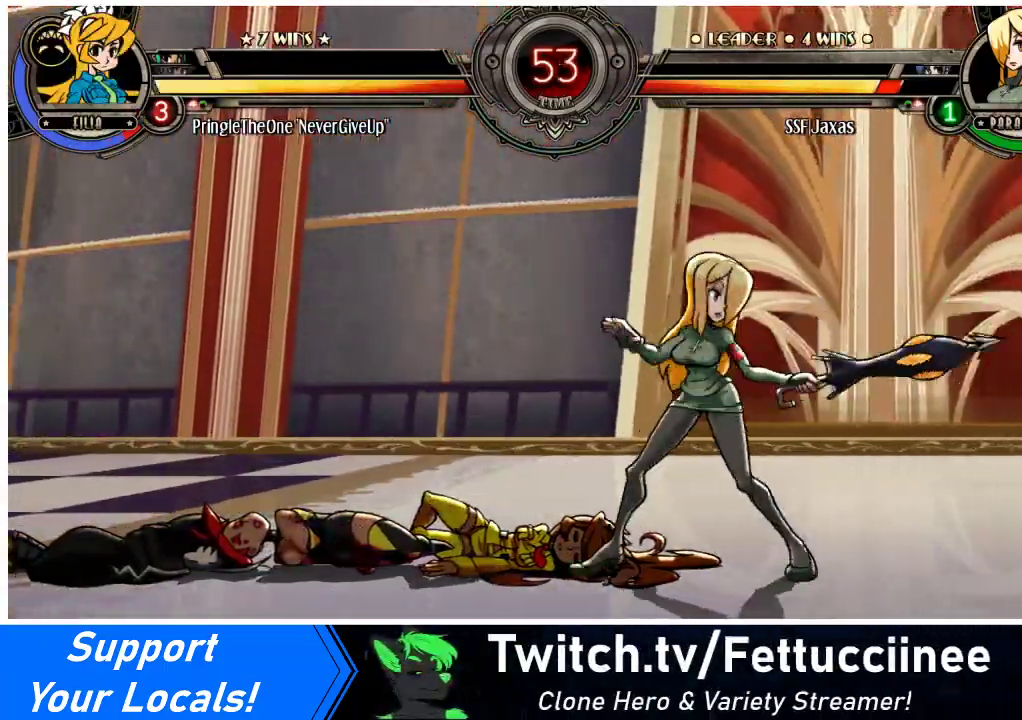
{"buttons": [], "events": [[267, "DPAD_LEFT", "down"], [333, "DPAD_LEFT", "up"], [367, "DPAD_UP", "down"], [400, "DPAD_LEFT", "down"], [467, "DPAD_LEFT", "up"], [467, "DPAD_UP", "up"]]}
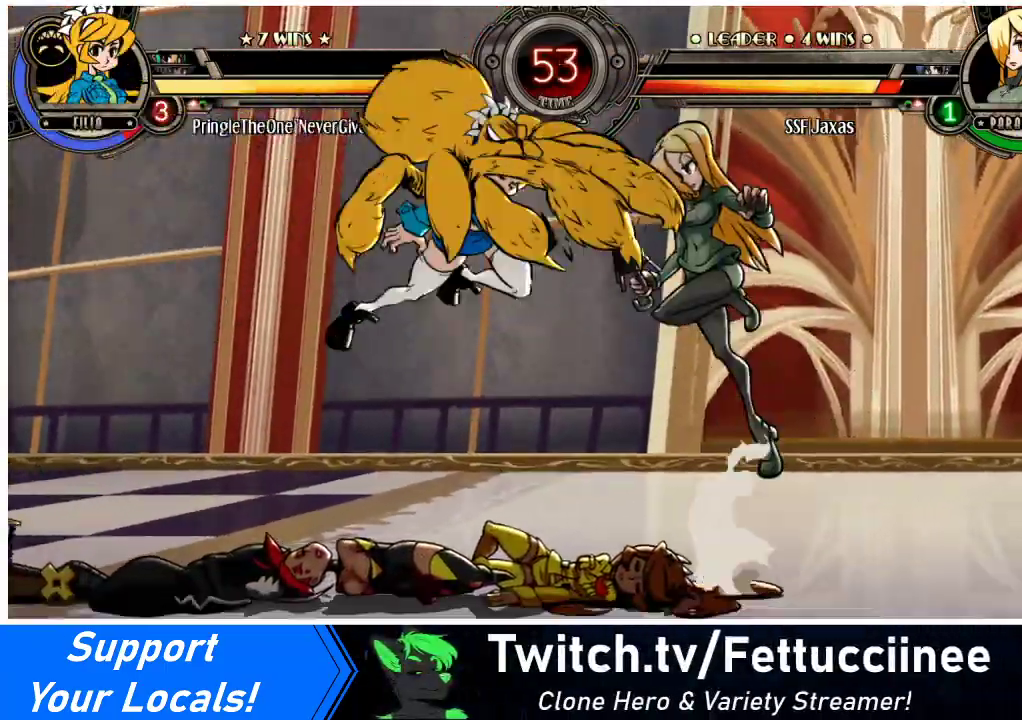
{"buttons": ["DPAD_DOWN", "DPAD_LEFT"], "events": [[100, "R1", "down"], [167, "R1", "up"], [367, "DPAD_LEFT", "down"], [433, "DPAD_DOWN", "down"]]}
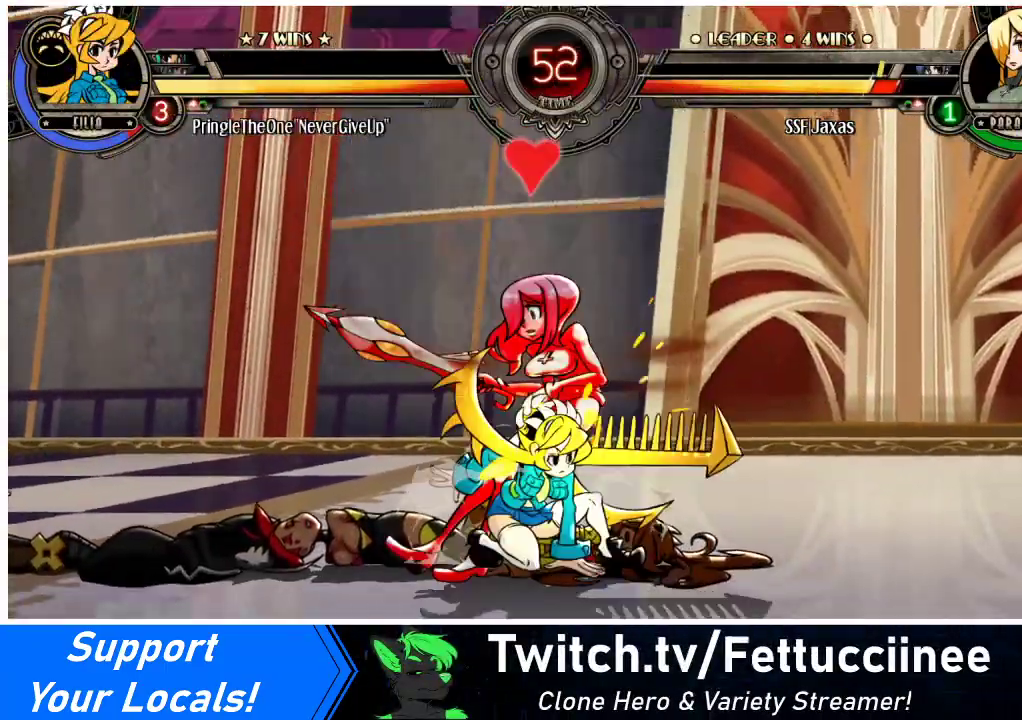
{"buttons": ["DPAD_DOWN", "DPAD_LEFT"], "events": [[33, "DPAD_LEFT", "up"], [133, "CROSS", "down"], [233, "CROSS", "up"], [333, "CIRCLE", "down"], [467, "CIRCLE", "up"], [500, "DPAD_LEFT", "down"]]}
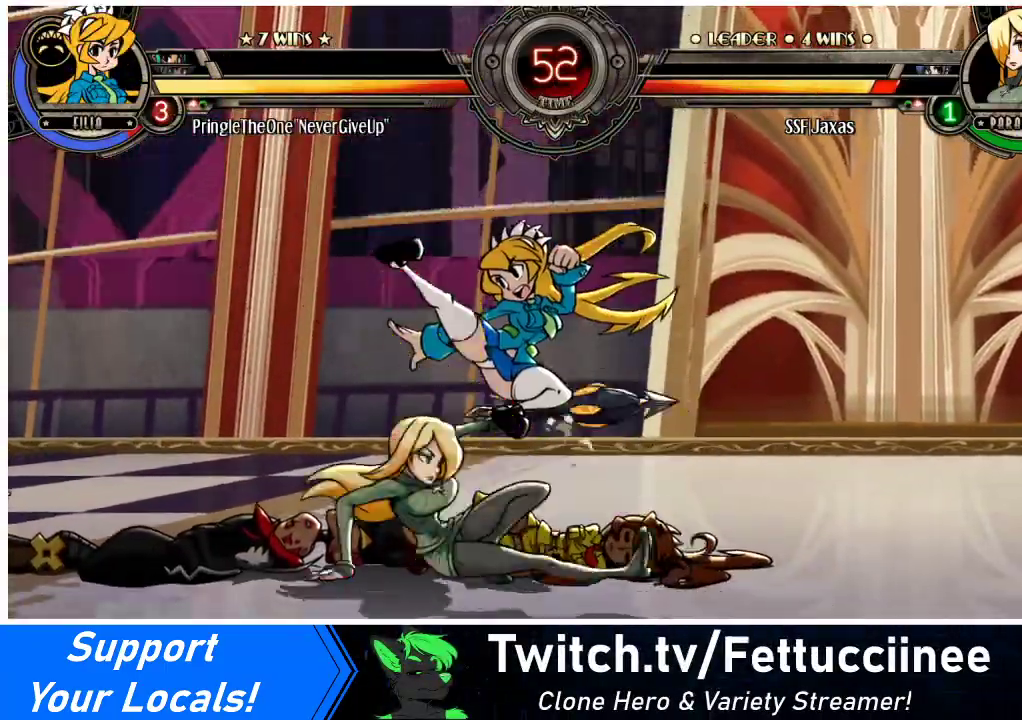
{"buttons": ["DPAD_DOWN", "DPAD_LEFT"], "events": [[133, "DPAD_DOWN", "up"], [200, "DPAD_DOWN", "down"]]}
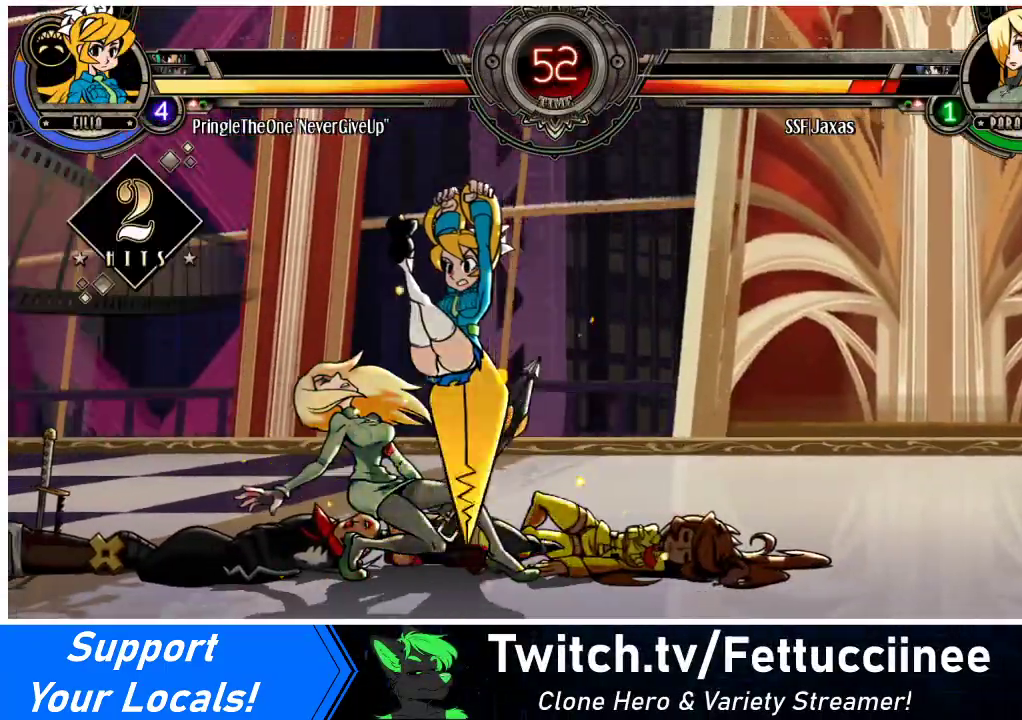
{"buttons": ["DPAD_DOWN", "DPAD_LEFT"], "events": [[100, "DPAD_DOWN", "up"], [167, "DPAD_DOWN", "down"]]}
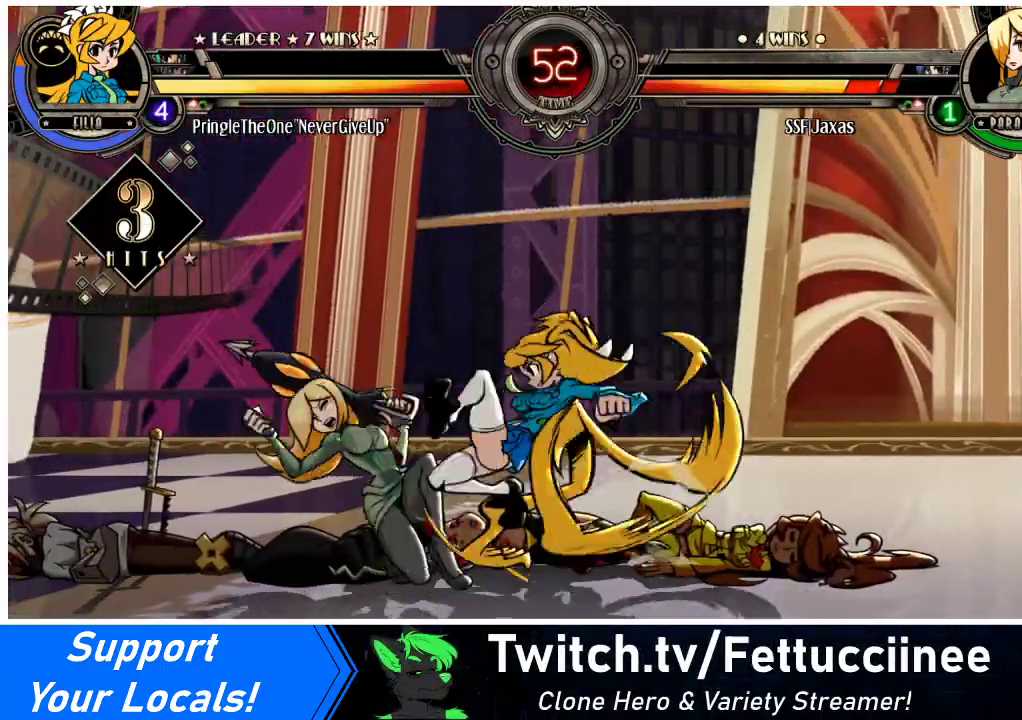
{"buttons": ["DPAD_LEFT"], "events": [[433, "DPAD_DOWN", "up"]]}
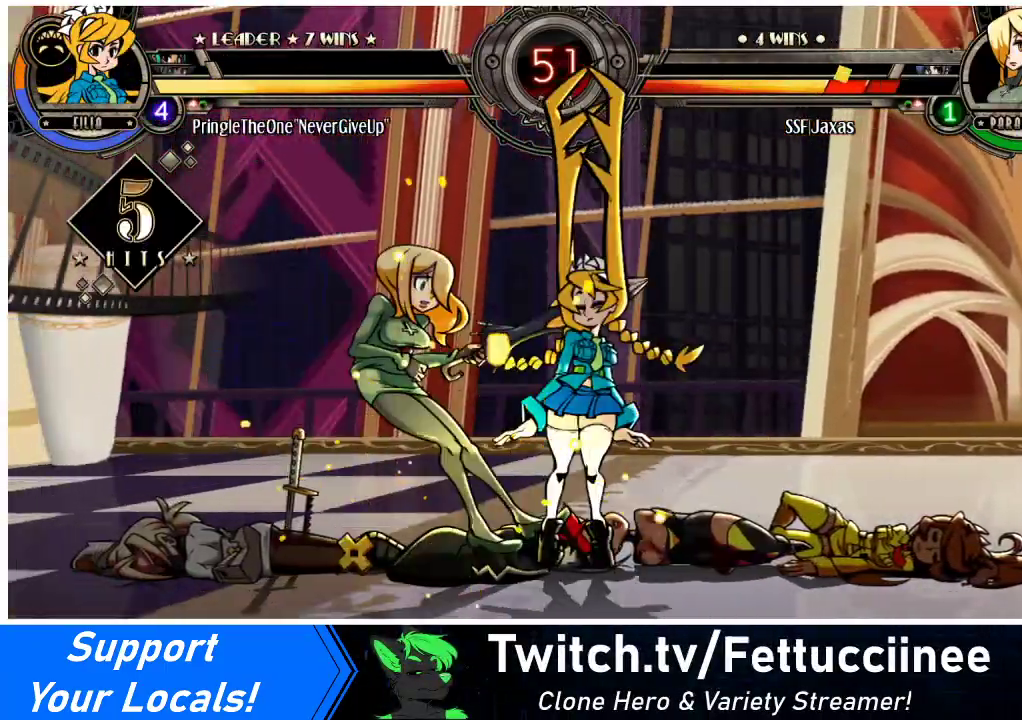
{"buttons": ["DPAD_UP", "DPAD_LEFT"], "events": [[233, "DPAD_UP", "down"]]}
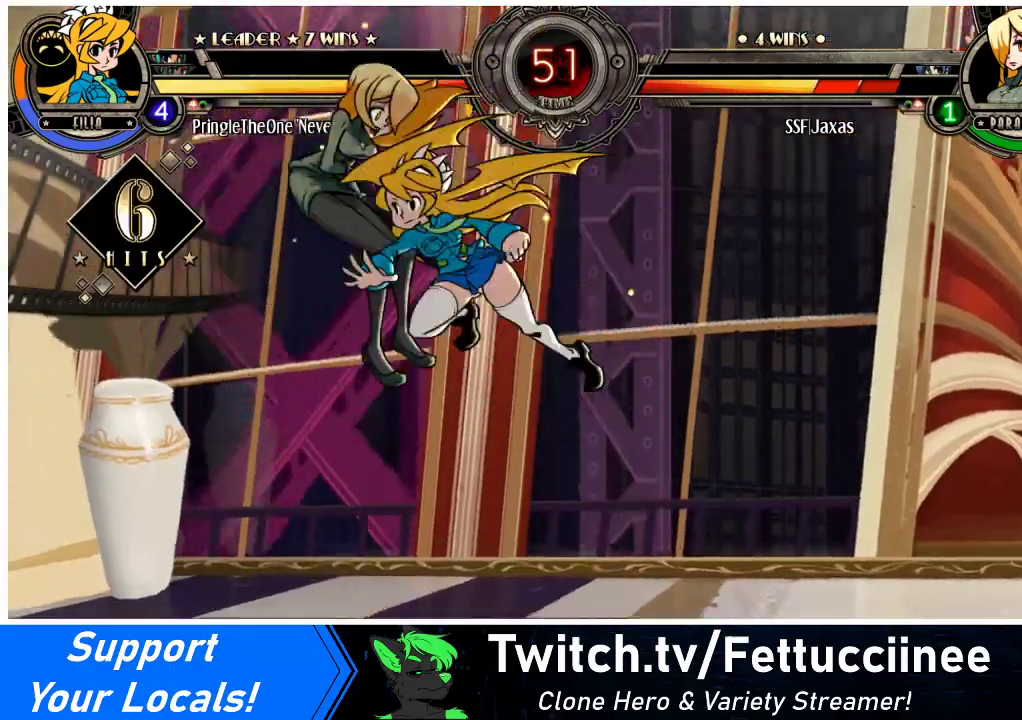
{"buttons": ["DPAD_UP", "DPAD_LEFT"], "events": []}
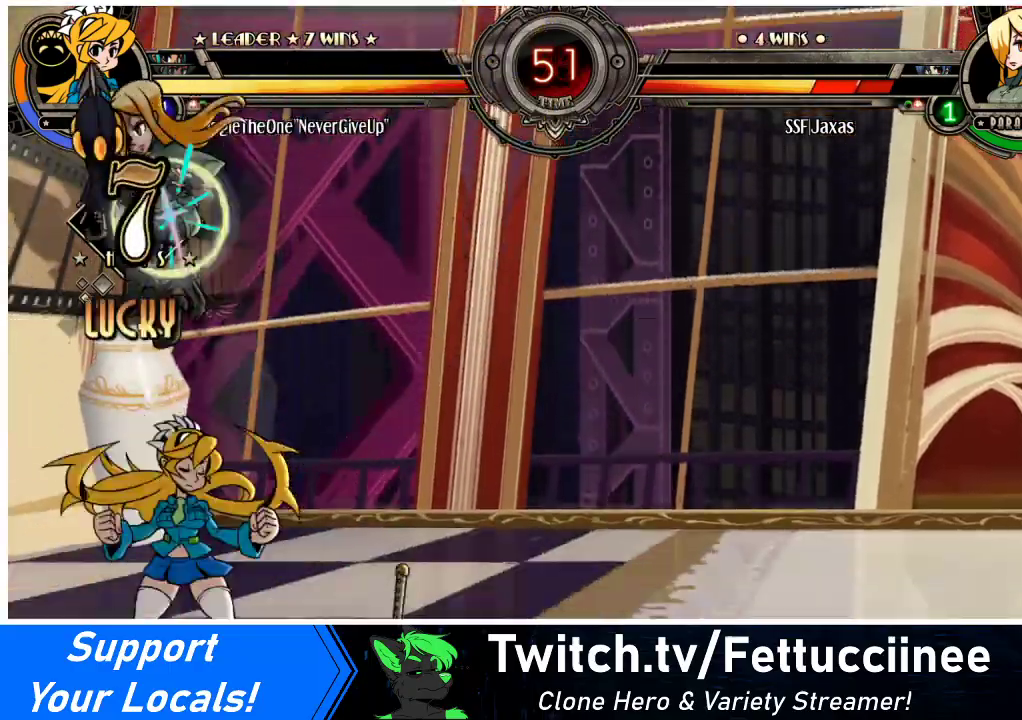
{"buttons": ["DPAD_LEFT"], "events": [[133, "DPAD_UP", "up"], [200, "DPAD_UP", "down"], [333, "DPAD_UP", "up"], [333, "SQUARE", "down"], [467, "SQUARE", "up"]]}
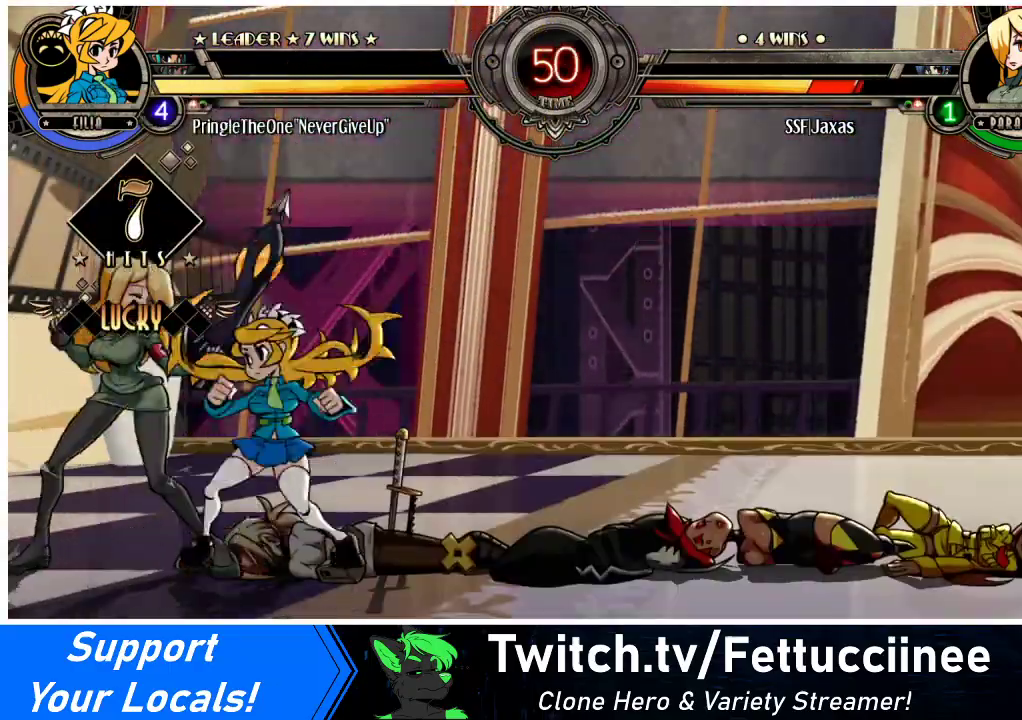
{"buttons": ["SQUARE", "DPAD_LEFT"], "events": [[33, "SQUARE", "down"], [167, "SQUARE", "up"], [300, "SQUARE", "down"], [400, "SQUARE", "up"], [467, "SQUARE", "down"]]}
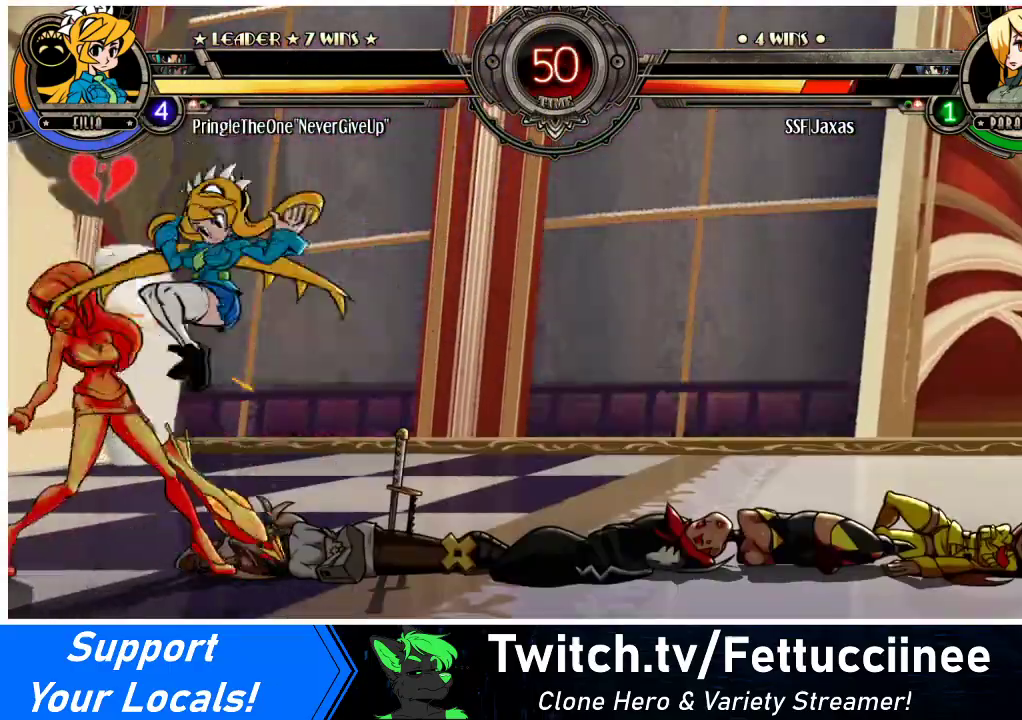
{"buttons": ["DPAD_DOWN", "DPAD_LEFT"], "events": [[100, "SQUARE", "up"], [200, "TRIANGLE", "down"], [300, "TRIANGLE", "up"], [467, "DPAD_DOWN", "down"]]}
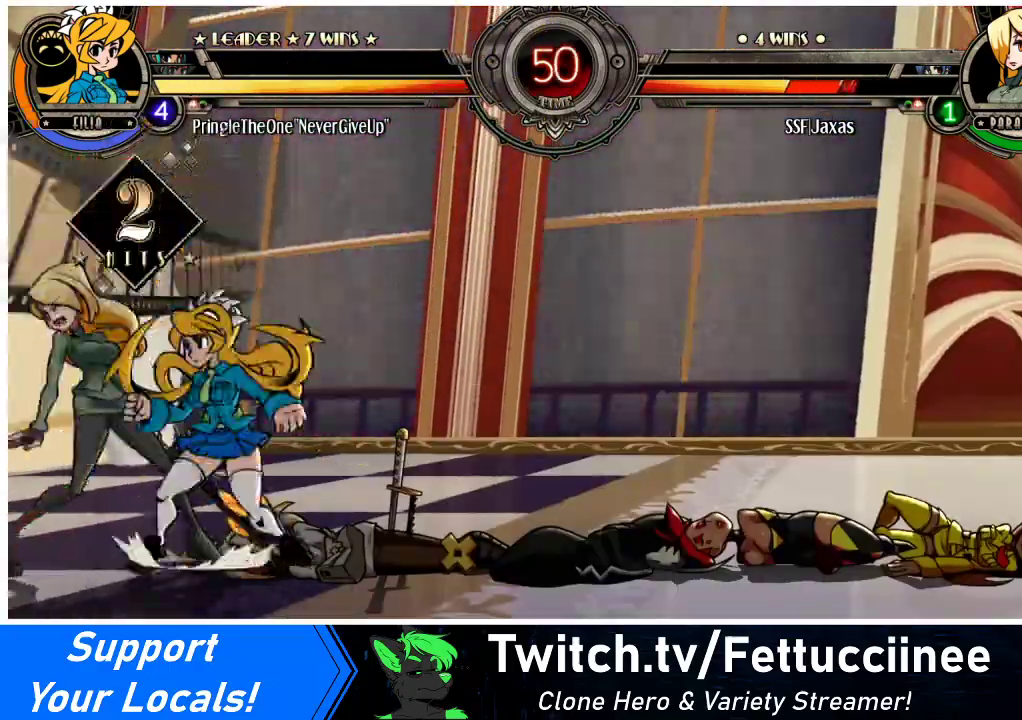
{"buttons": ["DPAD_DOWN", "DPAD_LEFT"], "events": [[33, "SQUARE", "down"], [33, "TRIANGLE", "down"], [100, "TRIANGLE", "up"], [133, "SQUARE", "up"]]}
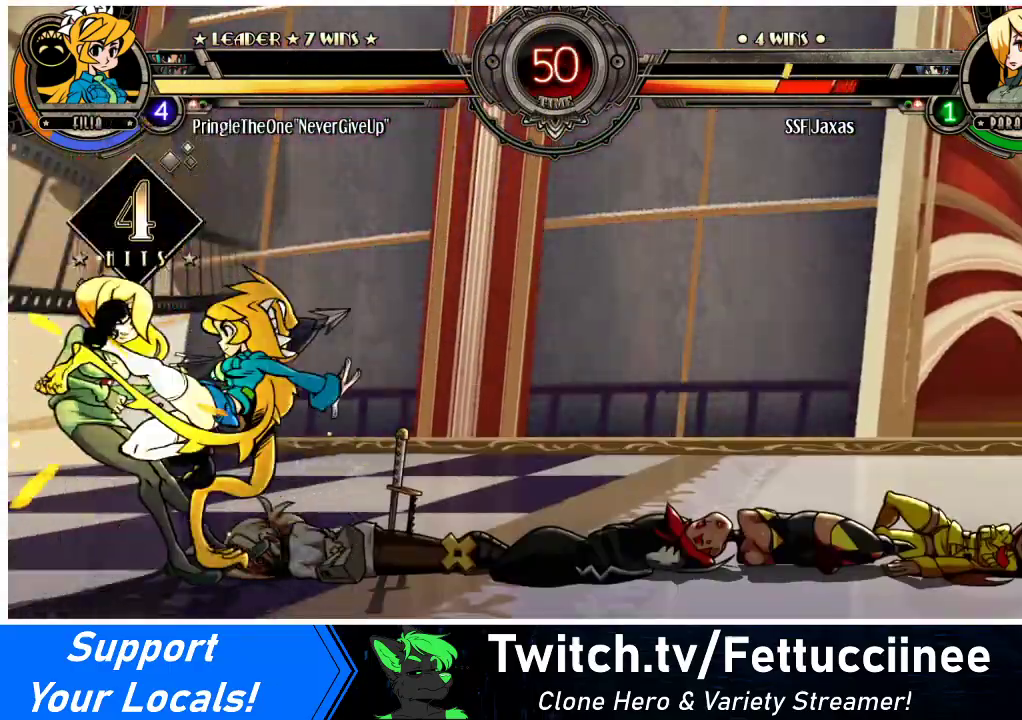
{"buttons": ["DPAD_LEFT"], "events": [[233, "DPAD_DOWN", "up"]]}